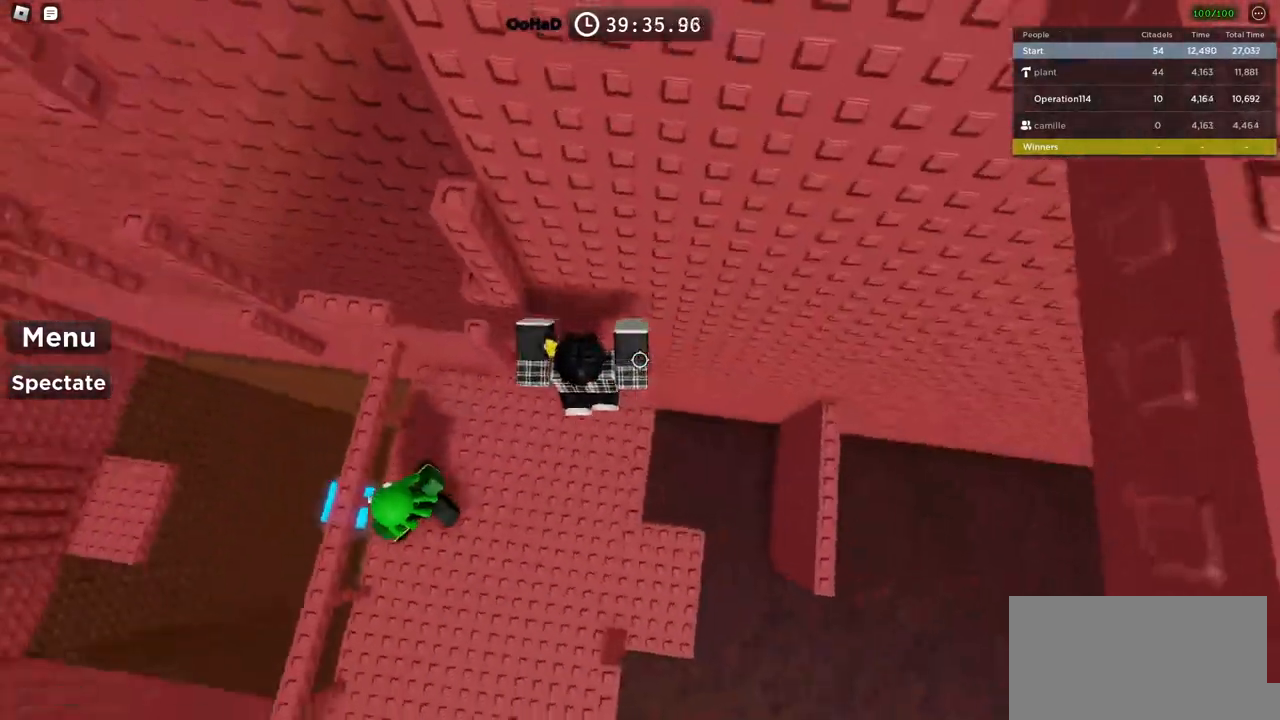
Gameplay with keyboard; each line is a JSON object with the keys held at the frame after it. "events" lists presses ("down") and releases ("up") of "a", "ctrl", "d", "e", "f", "q", "r", "s", "shift", "space", "tab" and "w" between this image and that frame as [ms after this image, input, new state], when the widget could be followed in between. No other keys are recorded. Mouse input is not recorded.
{"keys": ["a", "space"], "events": [[383, "space", "down"]]}
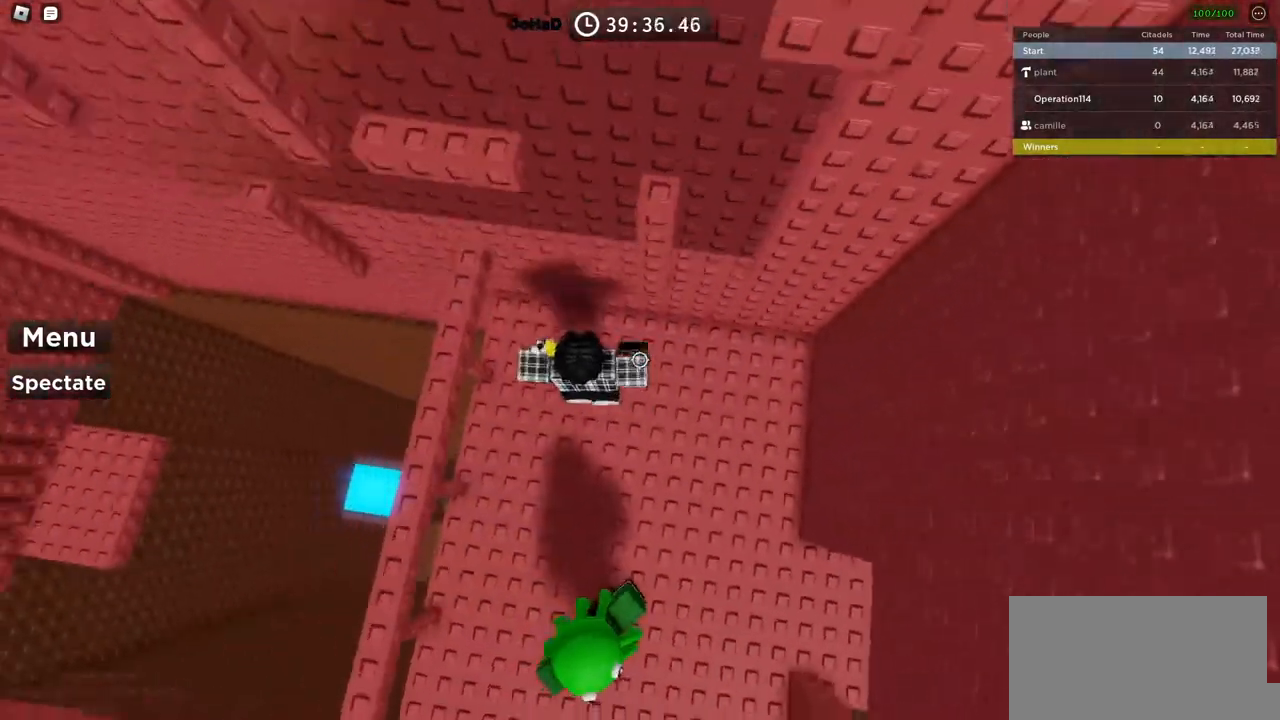
{"keys": ["space"], "events": [[33, "w", "down"], [100, "space", "up"], [250, "a", "up"], [250, "w", "up"], [400, "space", "down"]]}
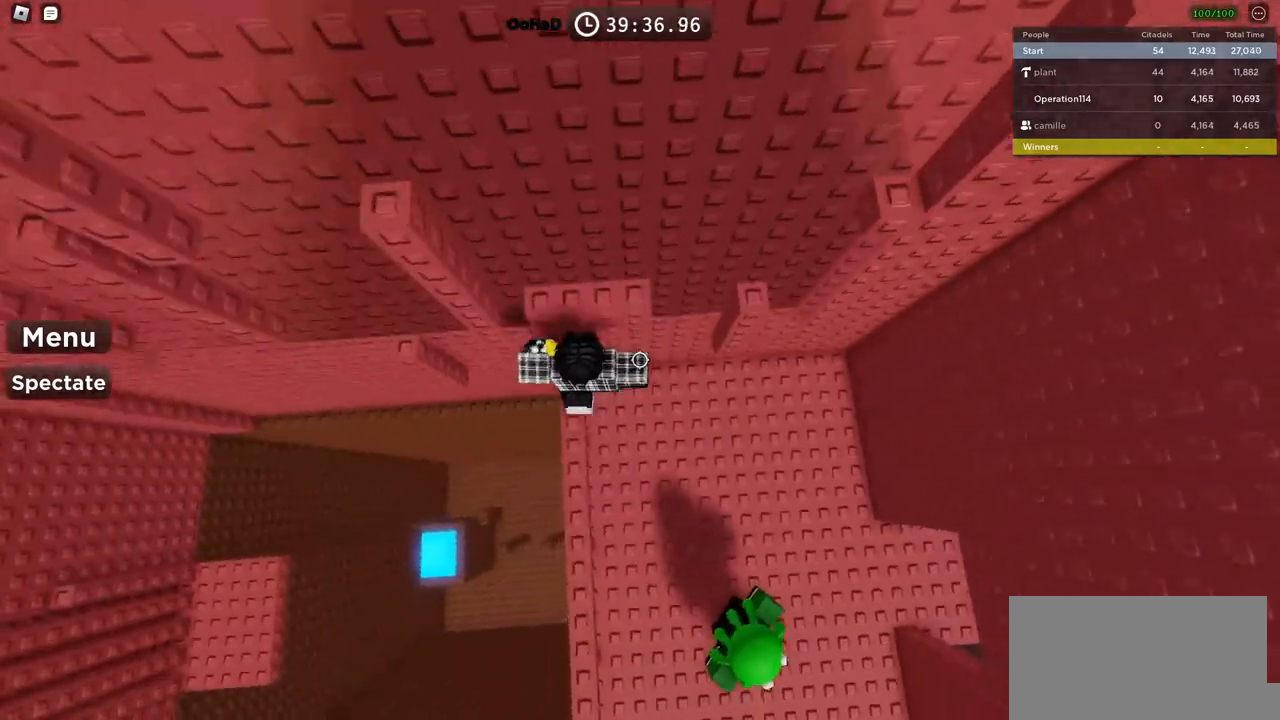
{"keys": ["space"], "events": [[33, "w", "down"], [66, "space", "up"], [266, "w", "up"], [383, "a", "down"], [433, "space", "down"], [500, "a", "up"]]}
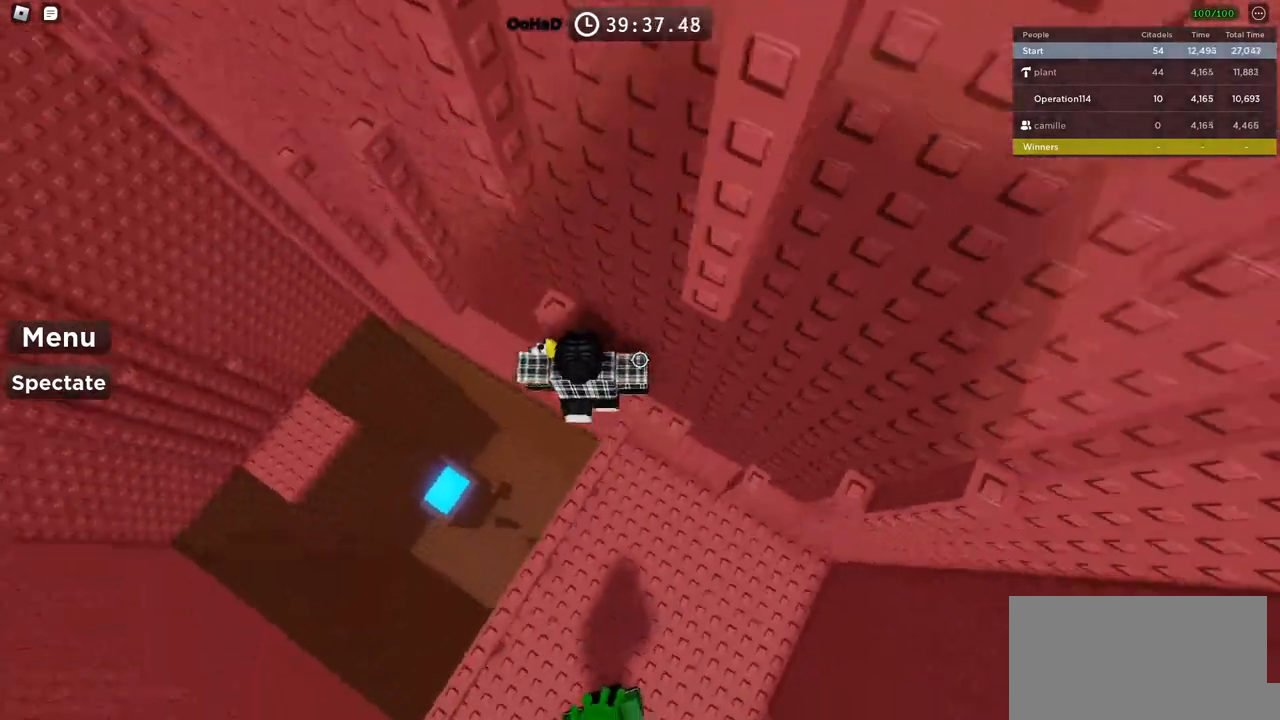
{"keys": [], "events": [[83, "space", "up"], [133, "w", "down"], [433, "w", "up"]]}
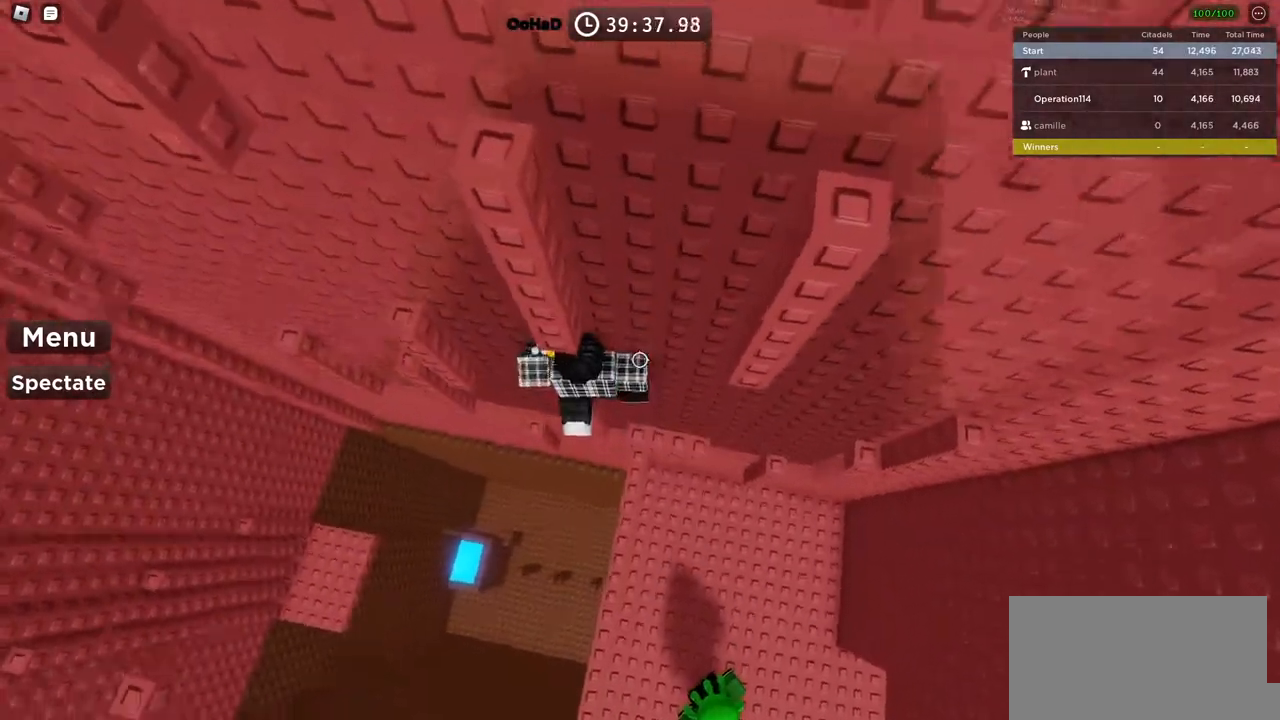
{"keys": ["w"], "events": [[16, "a", "down"], [133, "space", "down"], [300, "space", "up"], [333, "w", "down"], [400, "a", "up"]]}
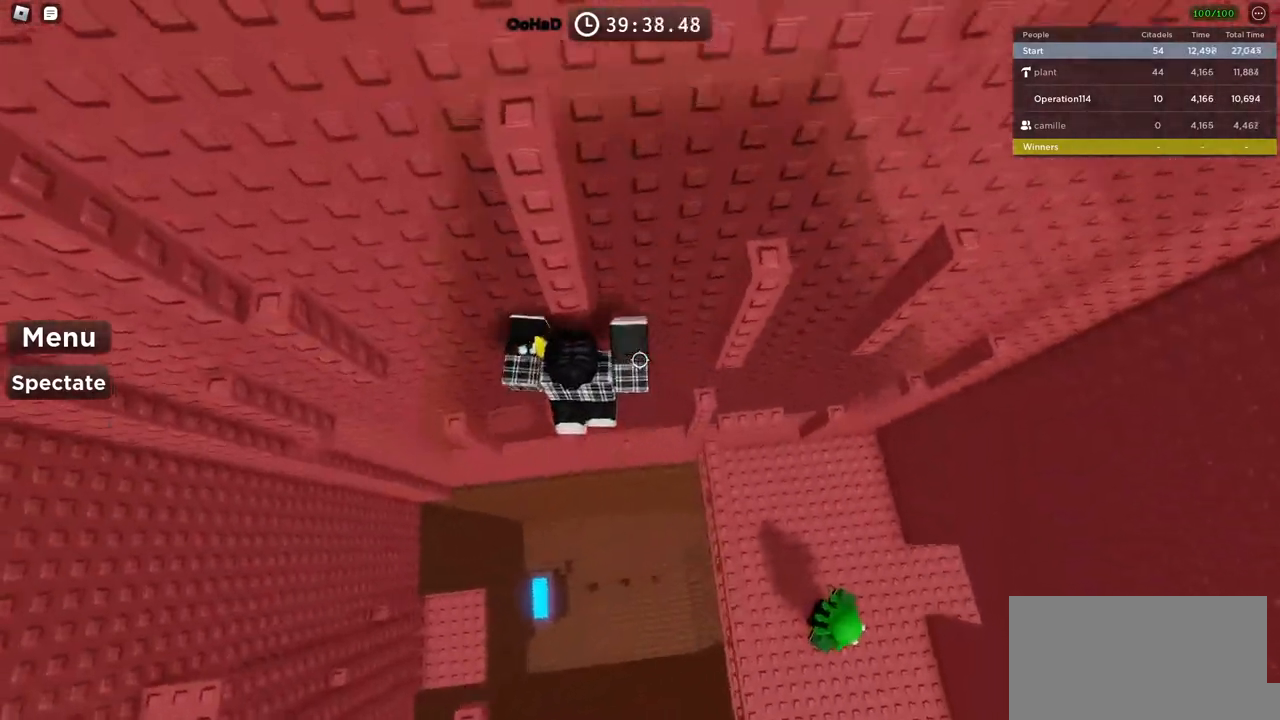
{"keys": ["a", "space"], "events": [[233, "w", "up"], [316, "a", "down"], [450, "space", "down"]]}
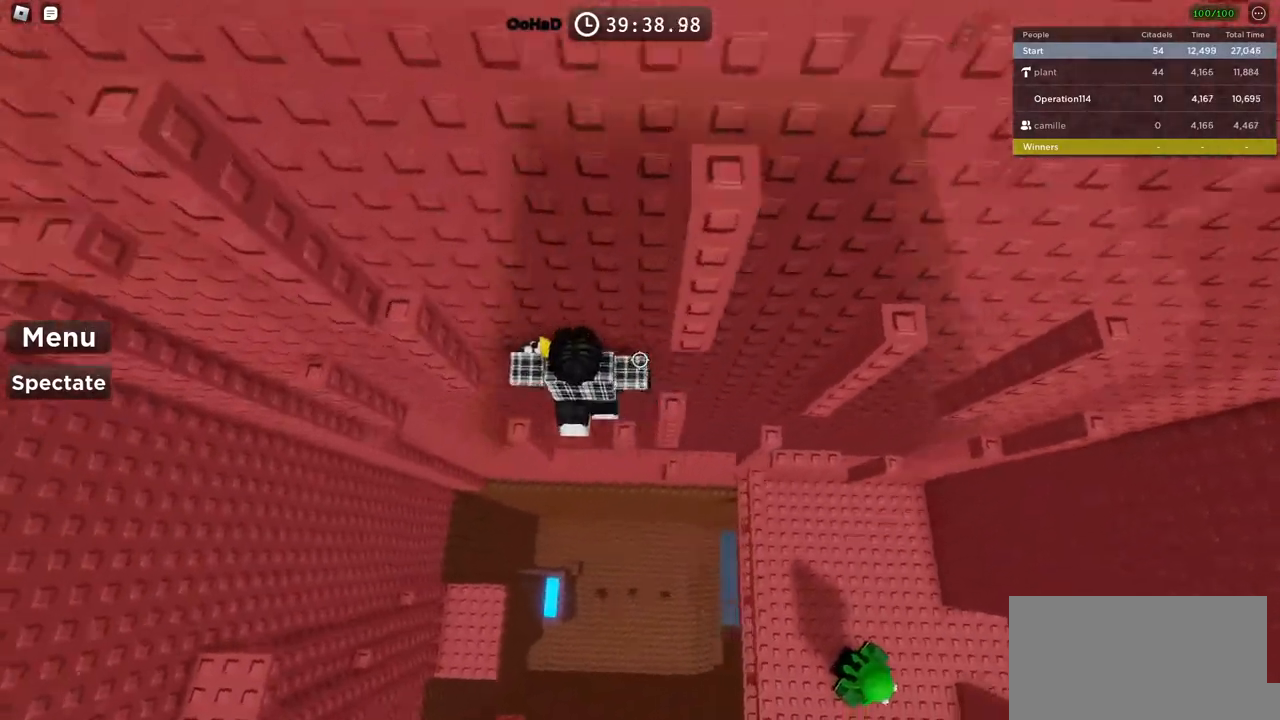
{"keys": [], "events": [[133, "space", "up"], [133, "w", "down"], [416, "a", "up"], [433, "w", "up"]]}
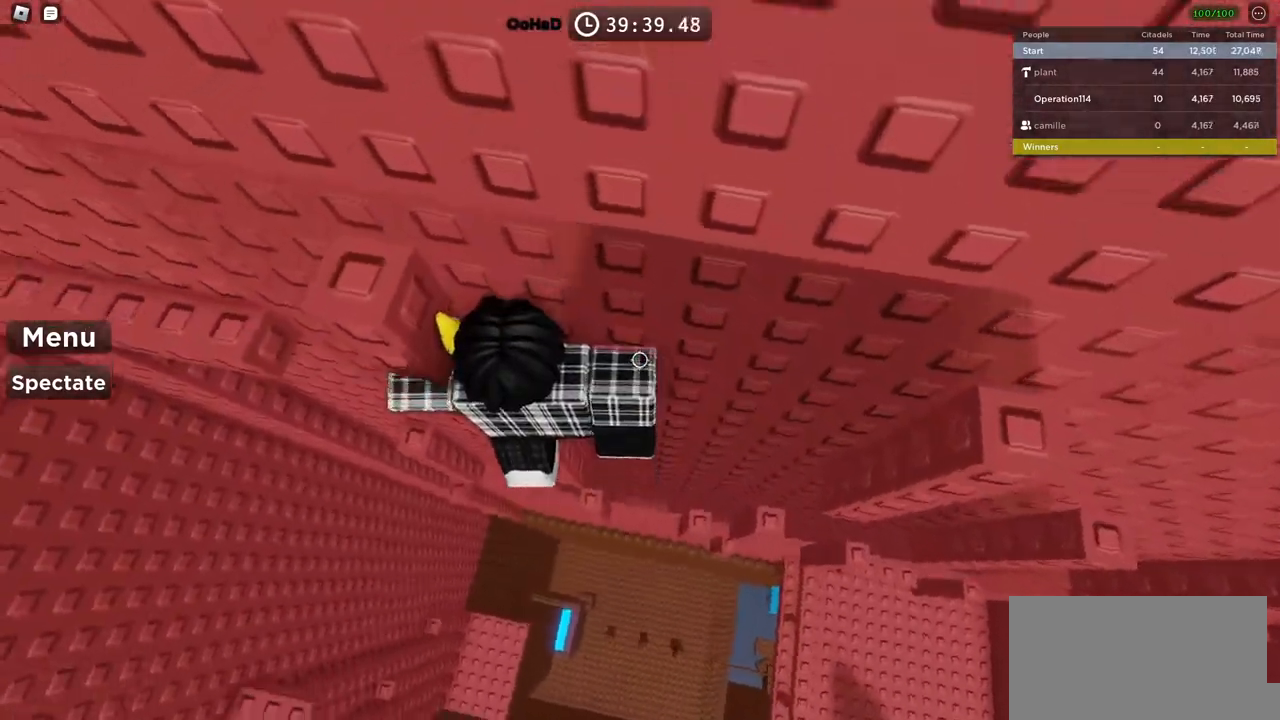
{"keys": ["shift"], "events": [[50, "space", "down"], [100, "a", "down"], [133, "w", "down"], [216, "space", "up"], [316, "a", "up"], [333, "w", "up"], [416, "shift", "down"]]}
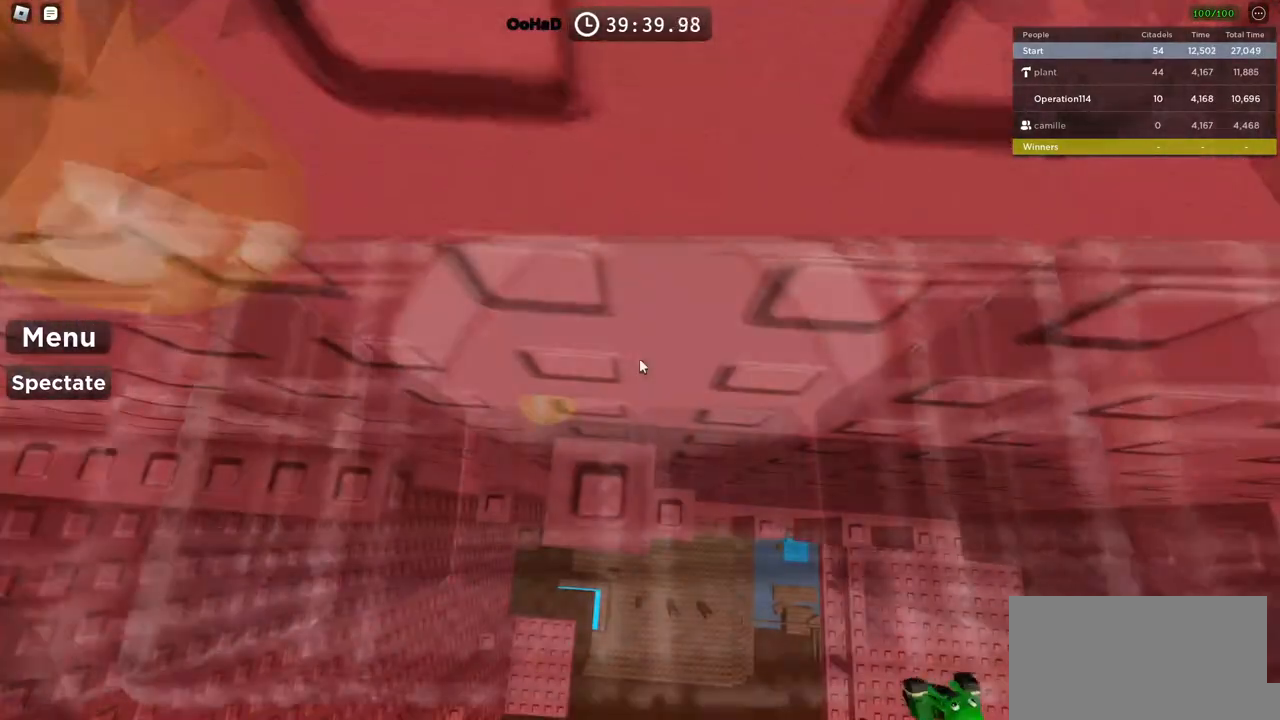
{"keys": ["a"], "events": [[66, "shift", "up"], [166, "a", "down"]]}
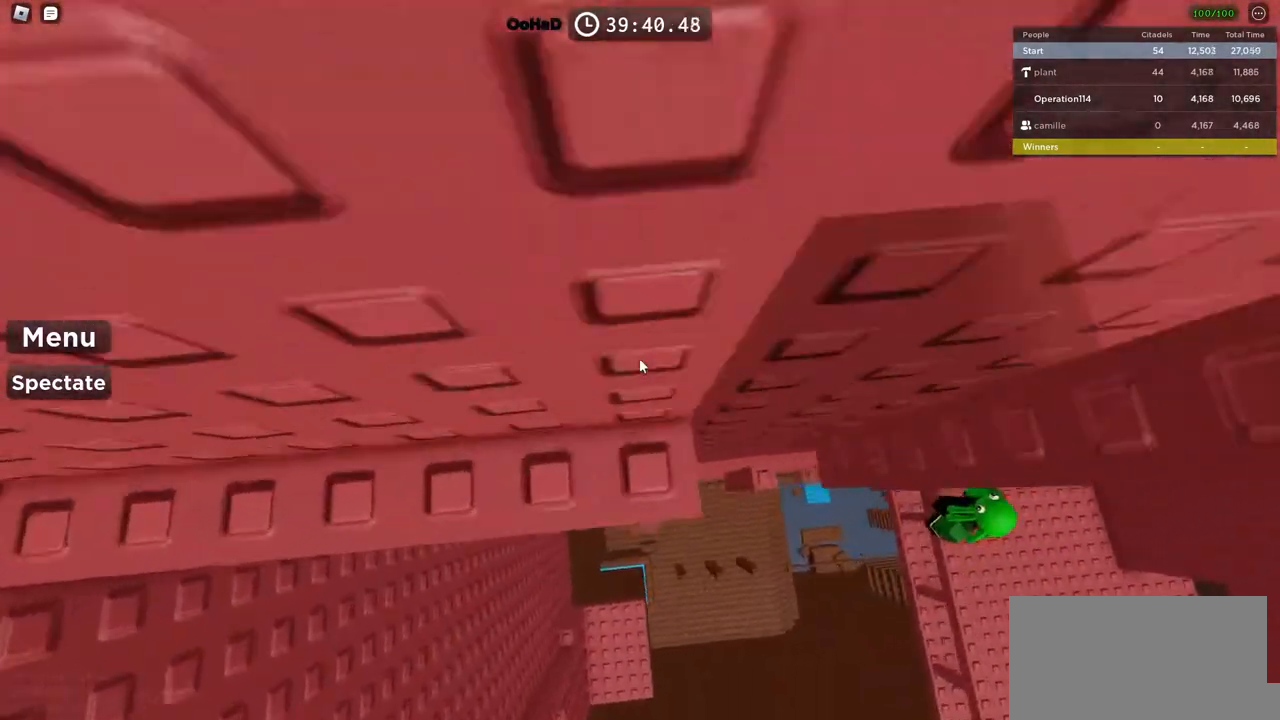
{"keys": [], "events": [[33, "w", "down"], [166, "a", "up"], [216, "w", "up"]]}
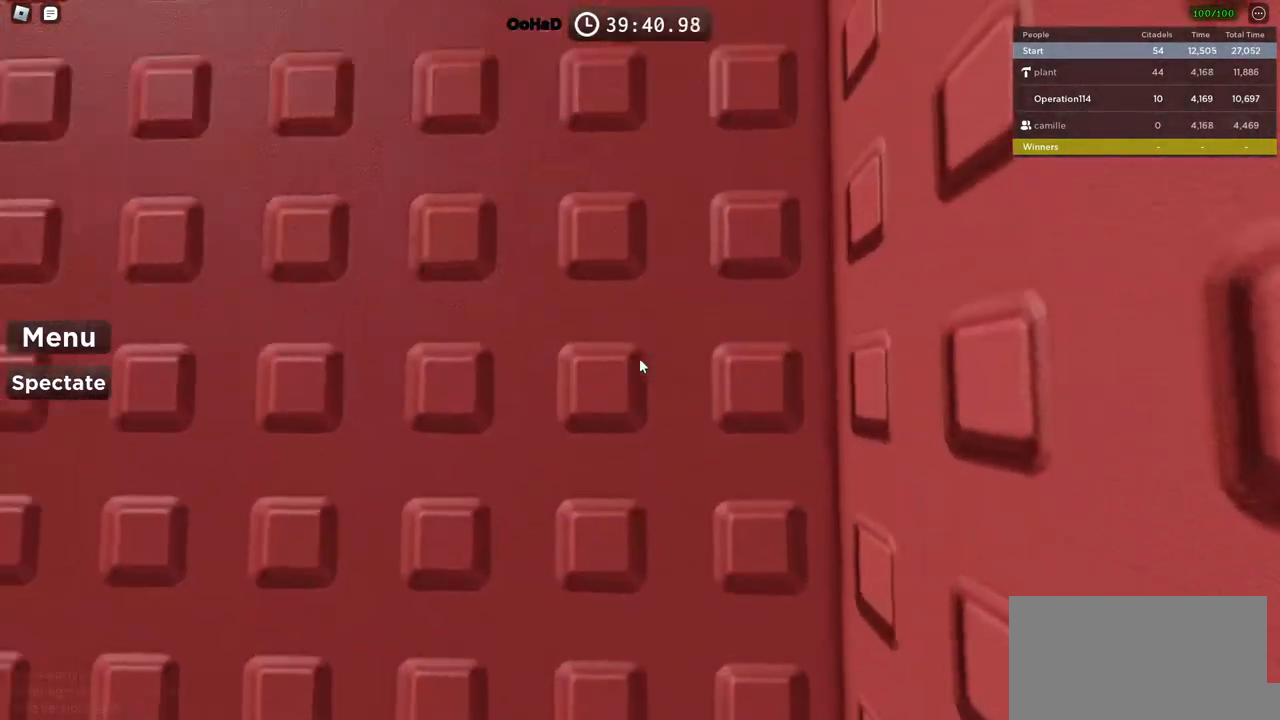
{"keys": [], "events": [[16, "d", "down"], [116, "s", "down"], [250, "d", "up"], [266, "s", "up"]]}
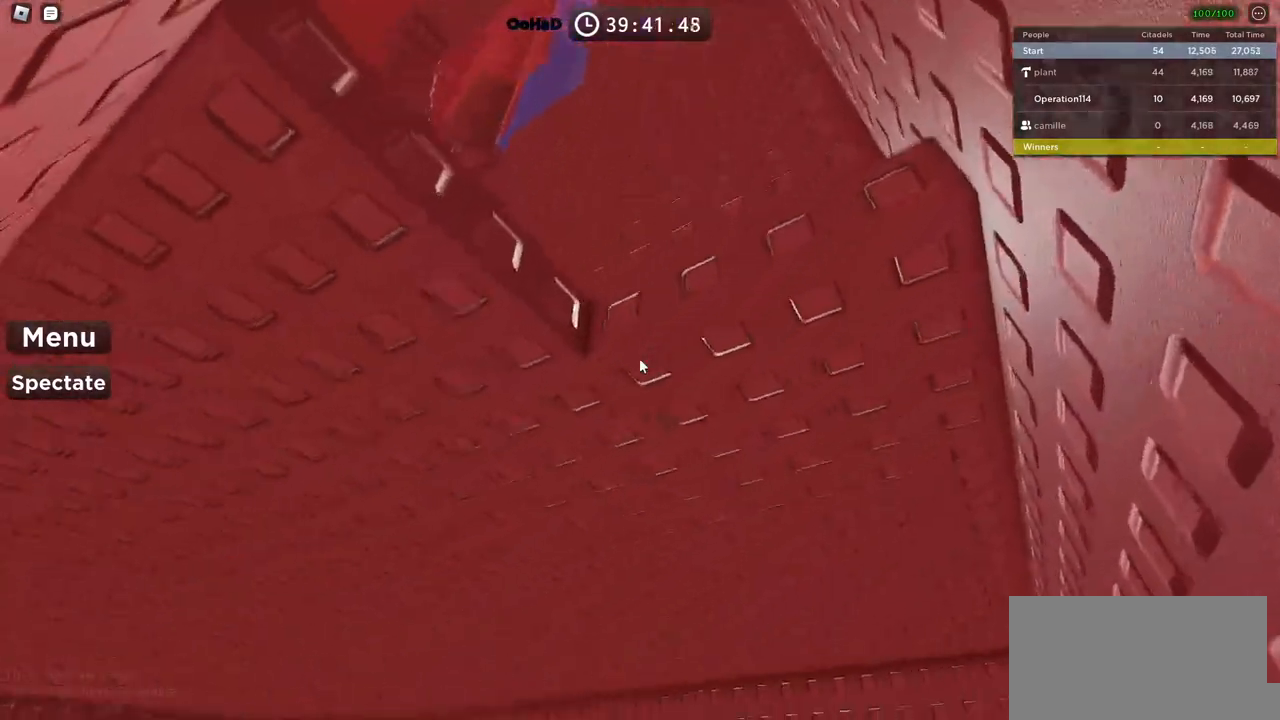
{"keys": ["w"], "events": [[83, "space", "down"], [166, "w", "down"], [216, "space", "up"]]}
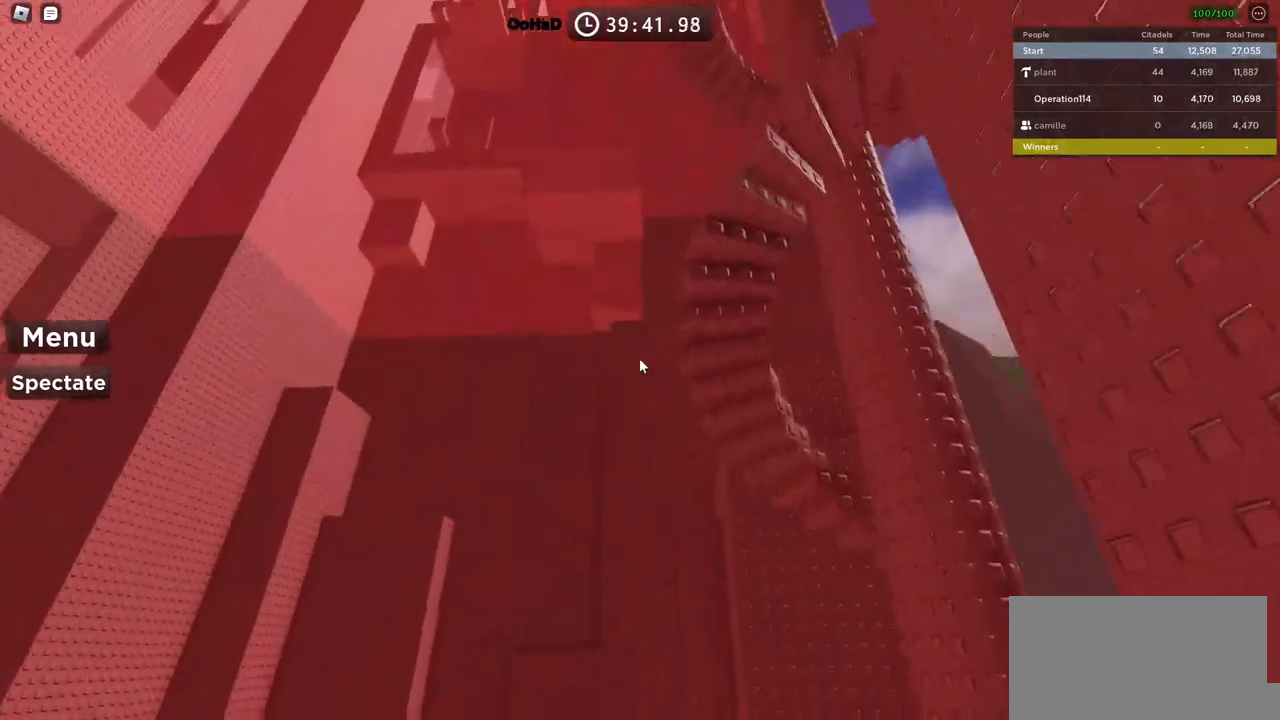
{"keys": ["w"], "events": [[33, "w", "up"], [200, "space", "down"], [300, "w", "down"], [316, "shift", "down"], [416, "space", "up"], [483, "shift", "up"]]}
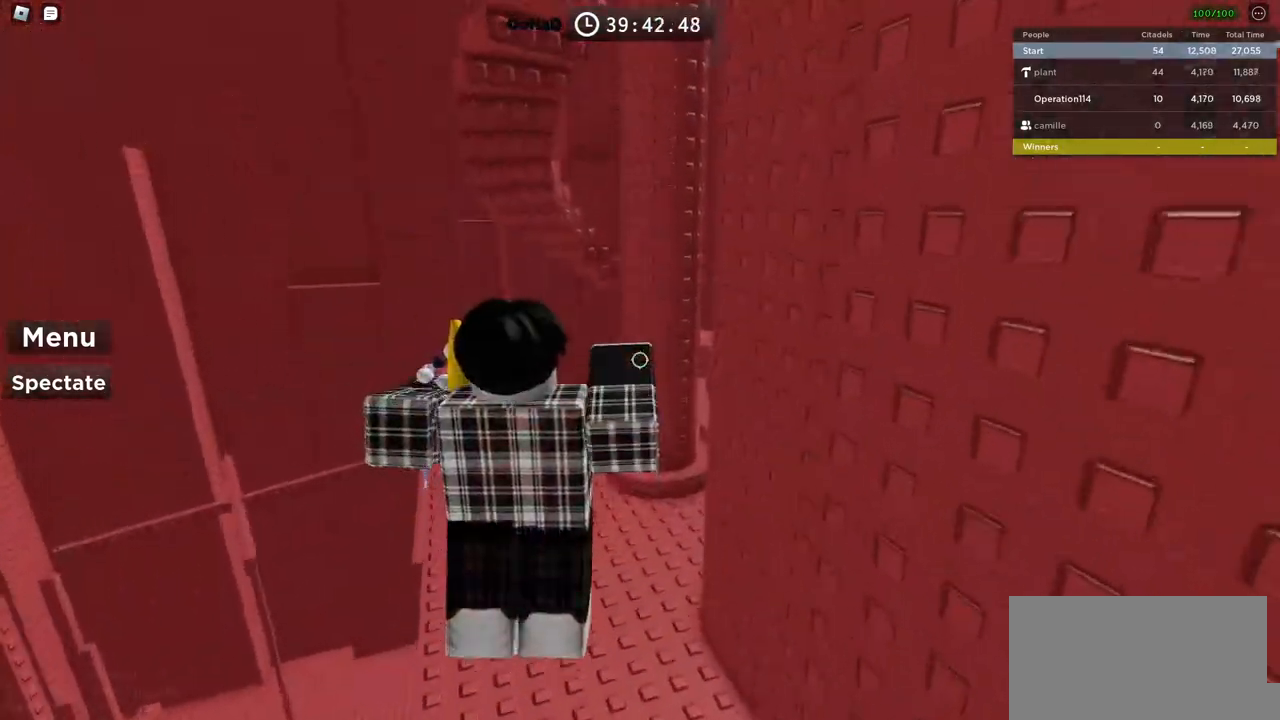
{"keys": ["w"], "events": []}
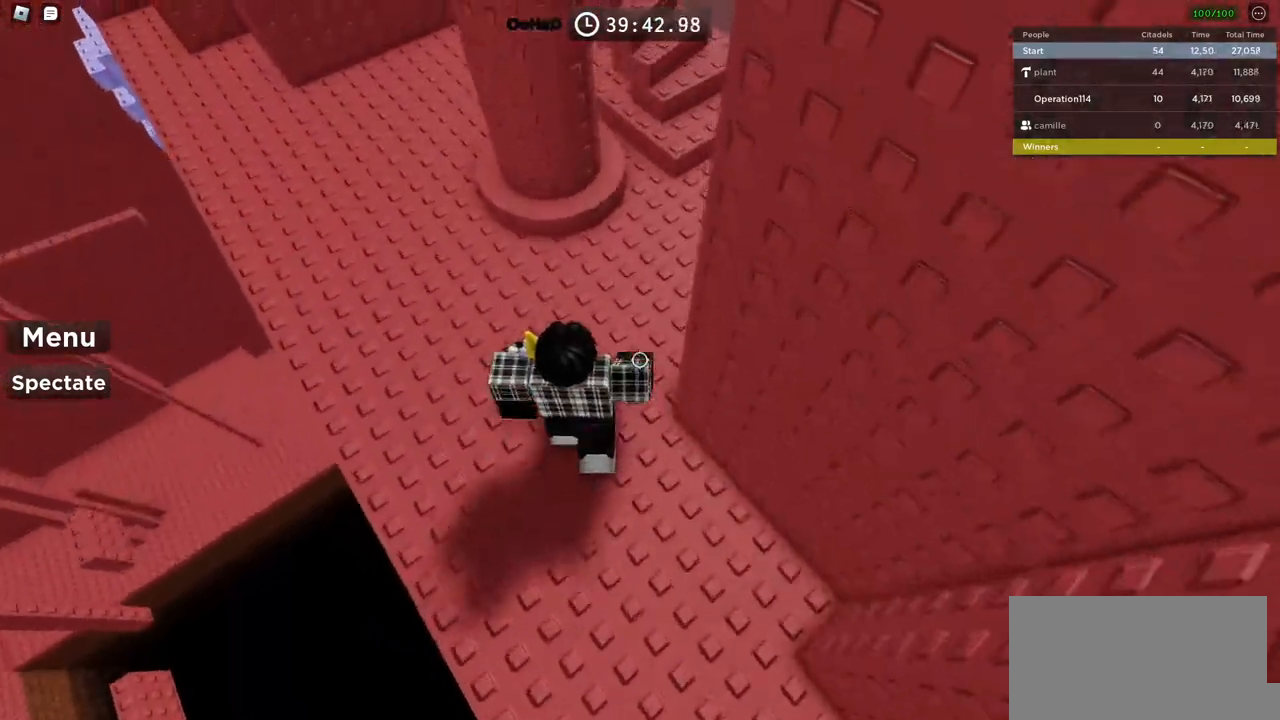
{"keys": ["d", "w"], "events": [[216, "d", "down"]]}
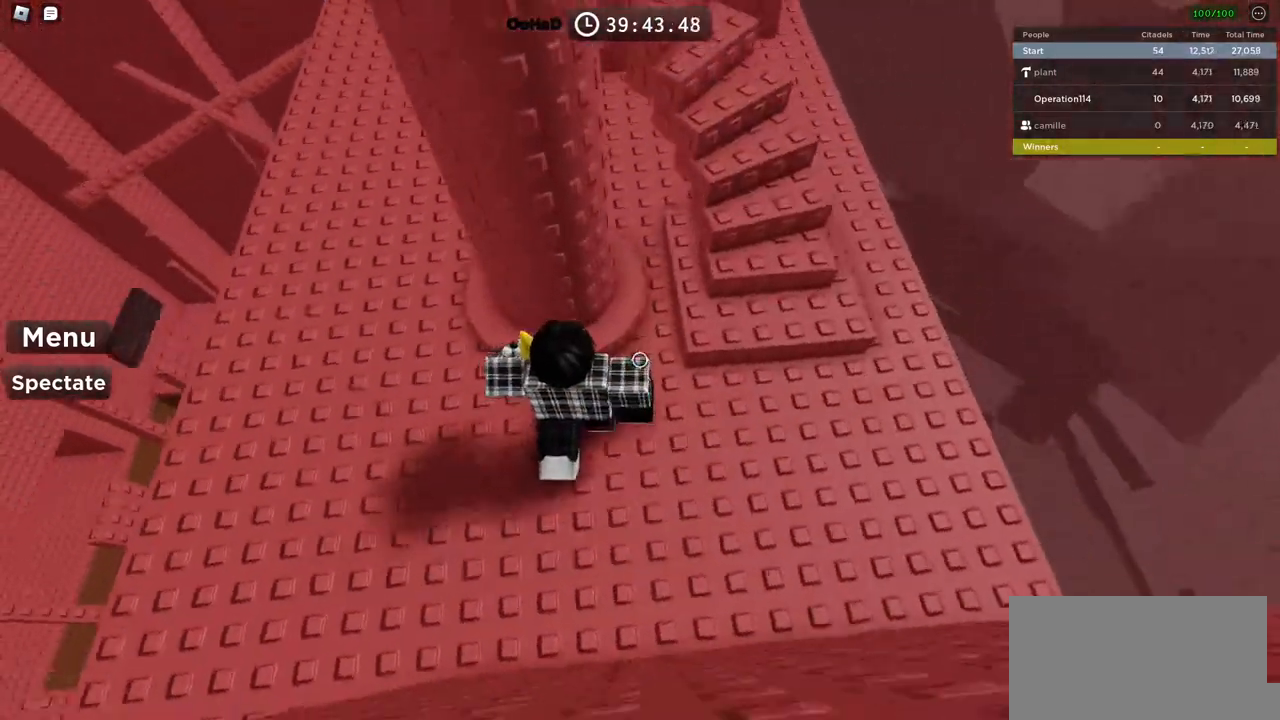
{"keys": ["d", "space", "w"], "events": [[166, "space", "down"]]}
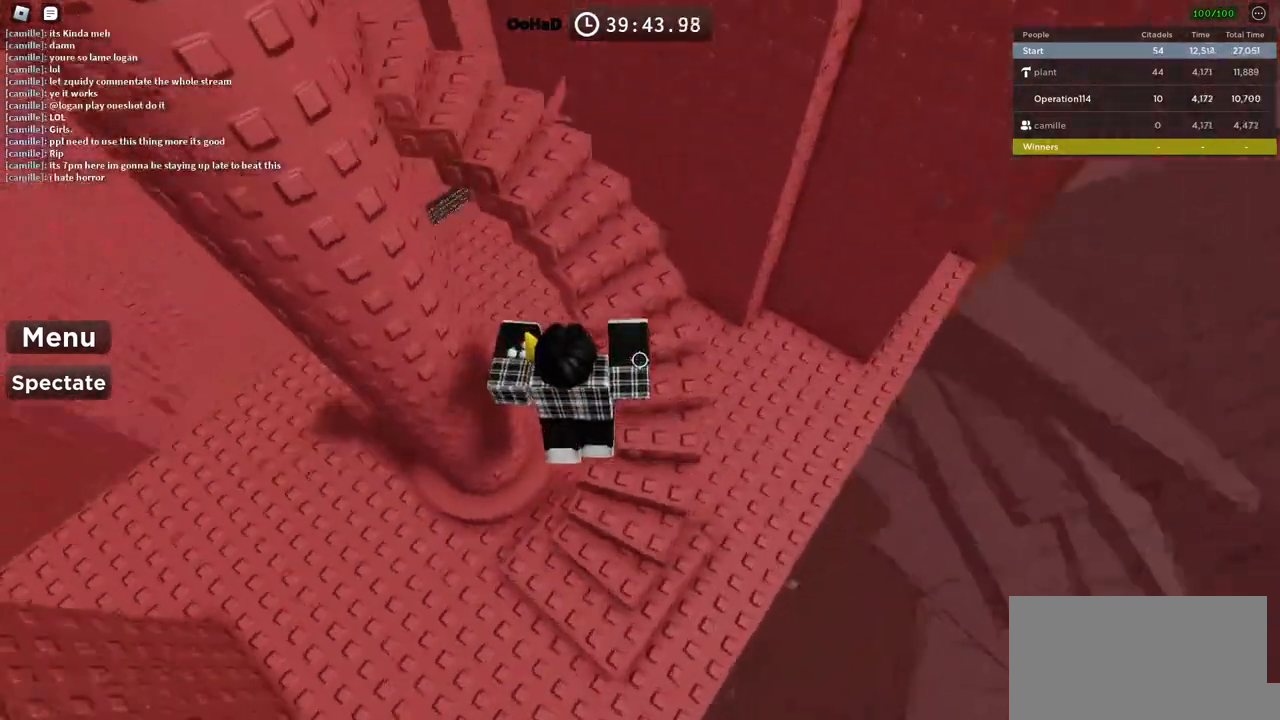
{"keys": ["space", "w"], "events": [[150, "d", "up"]]}
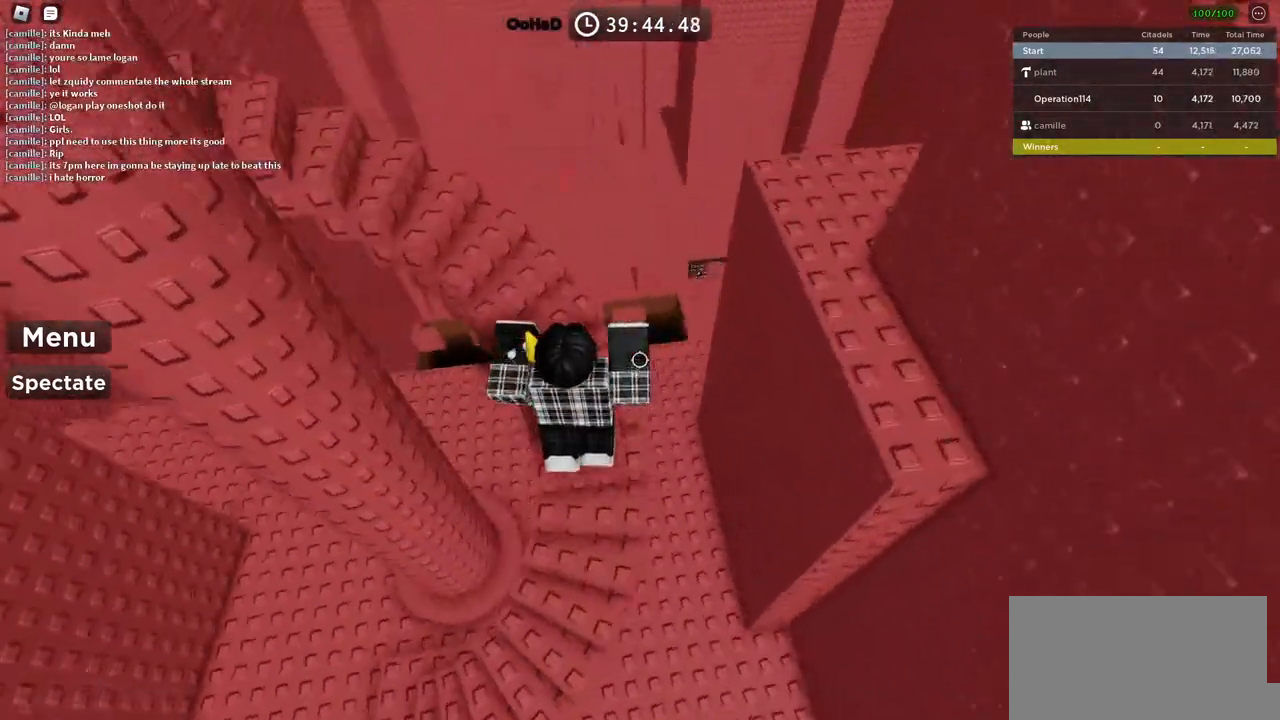
{"keys": ["space", "w"], "events": []}
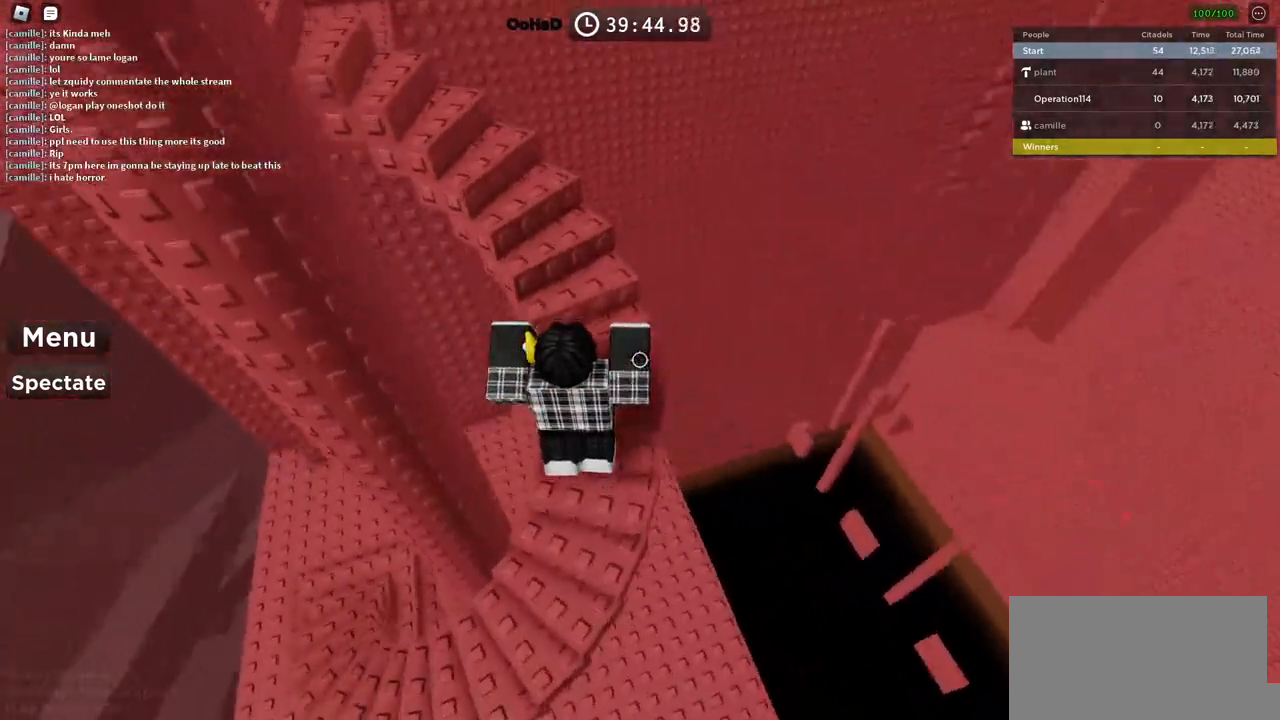
{"keys": ["space", "w"], "events": []}
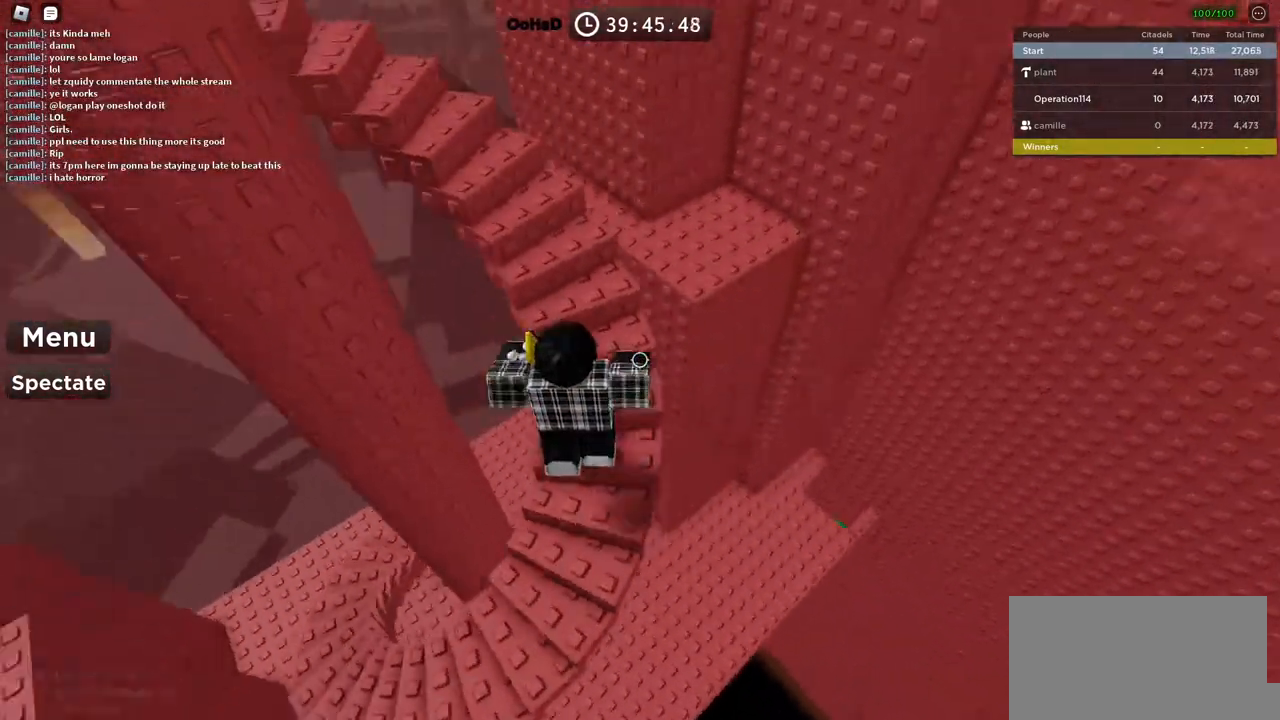
{"keys": ["space", "w"], "events": []}
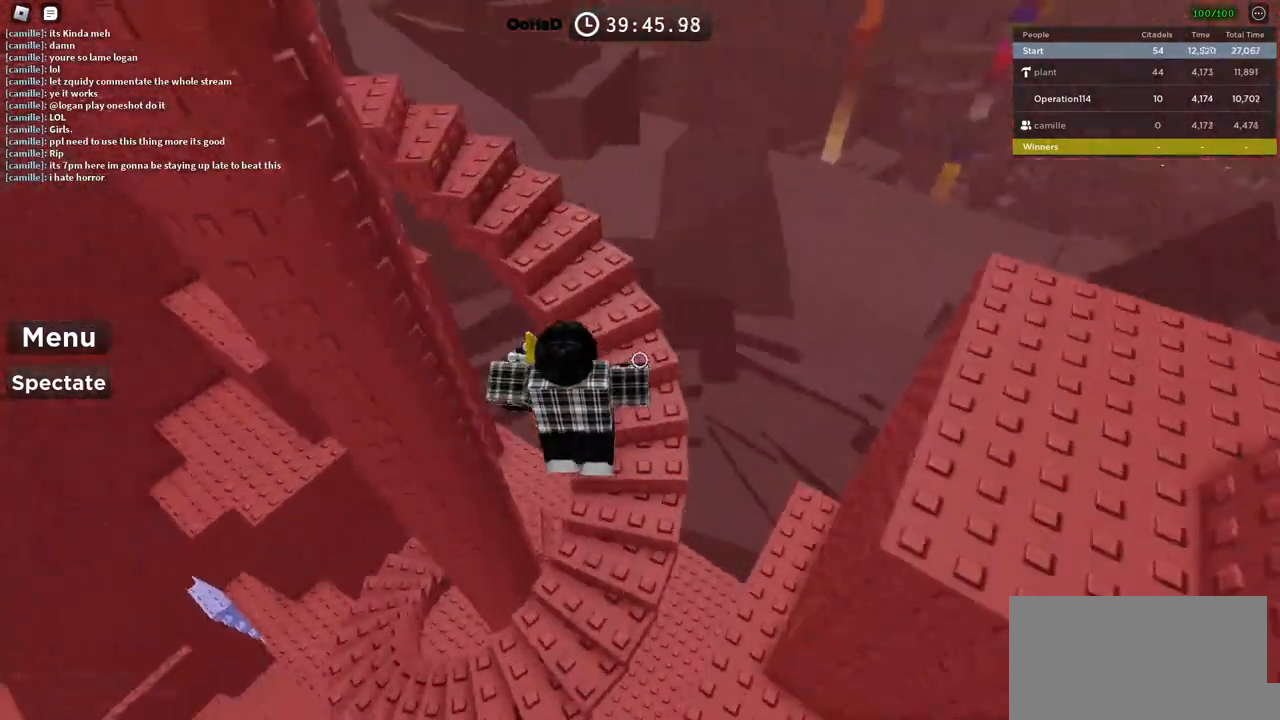
{"keys": ["space", "w"], "events": []}
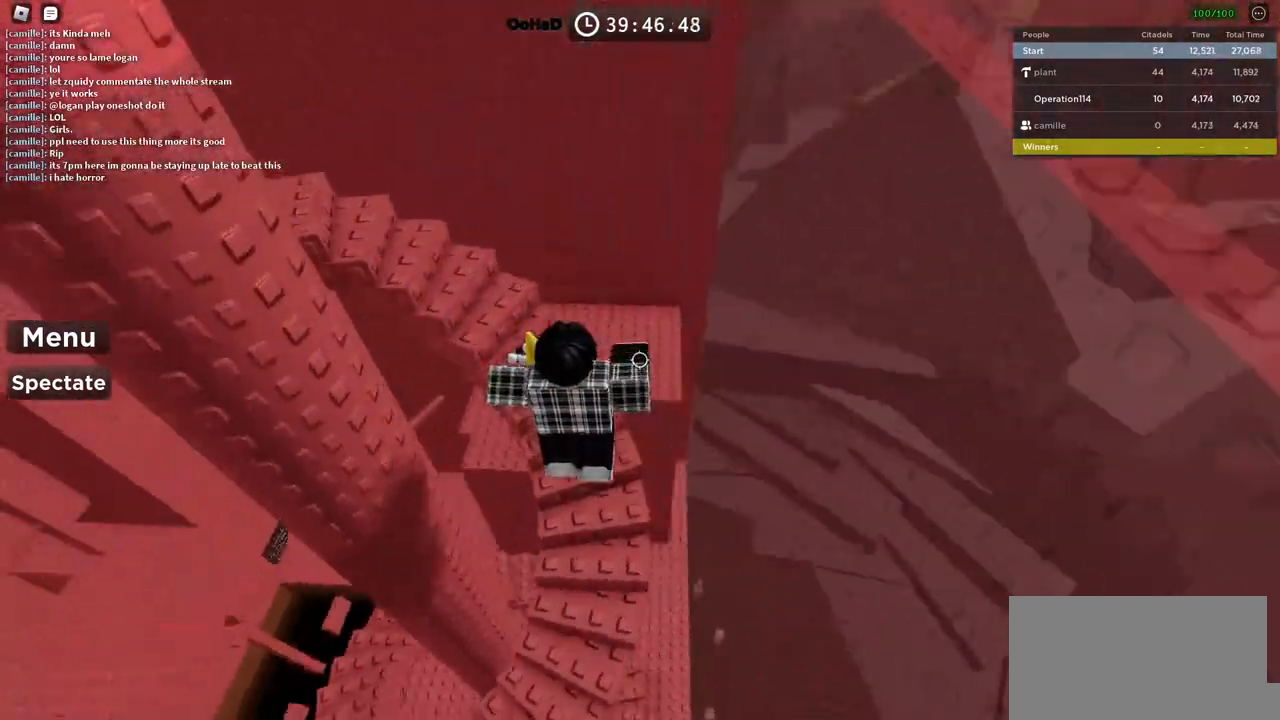
{"keys": ["space", "w"], "events": []}
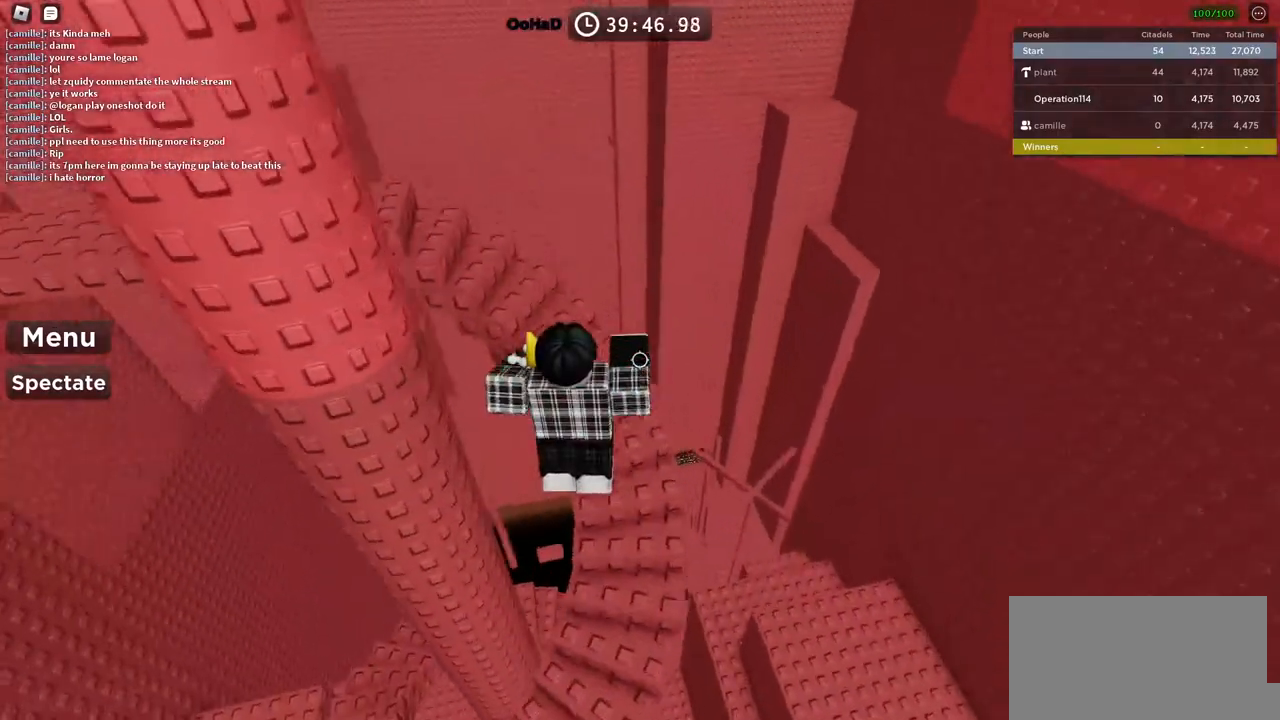
{"keys": ["space", "w"], "events": []}
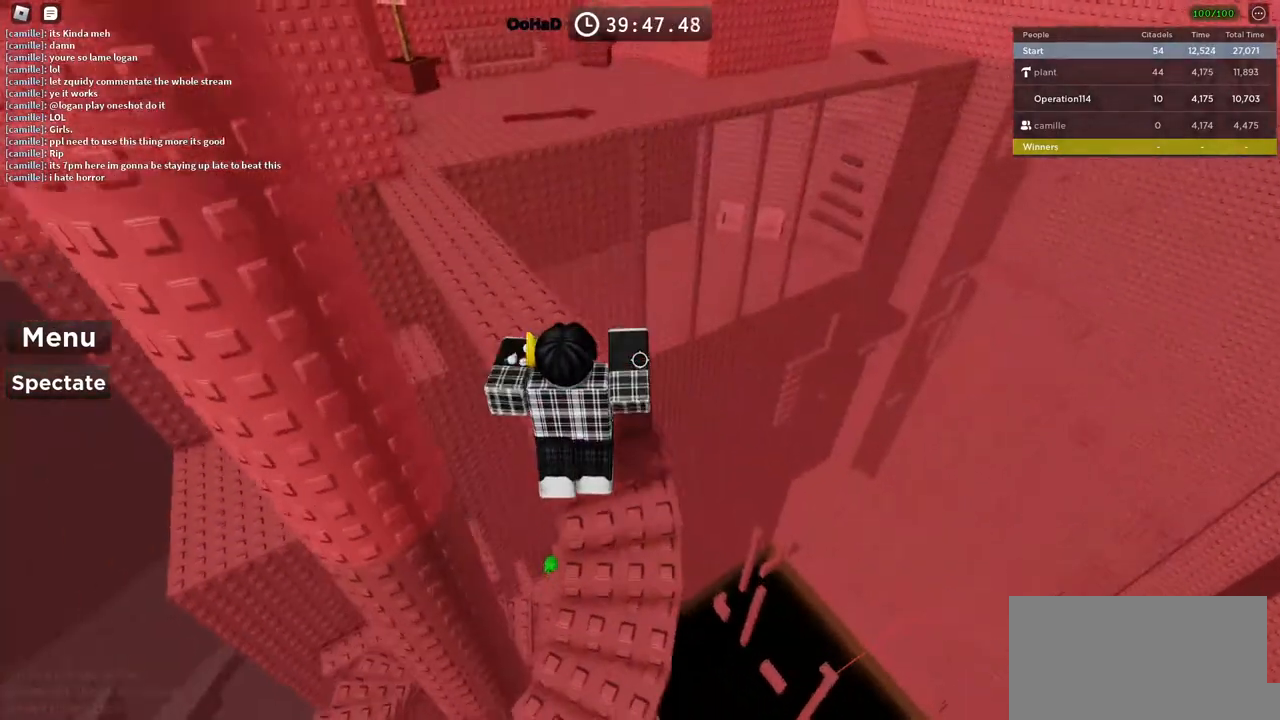
{"keys": ["w"], "events": [[450, "space", "up"]]}
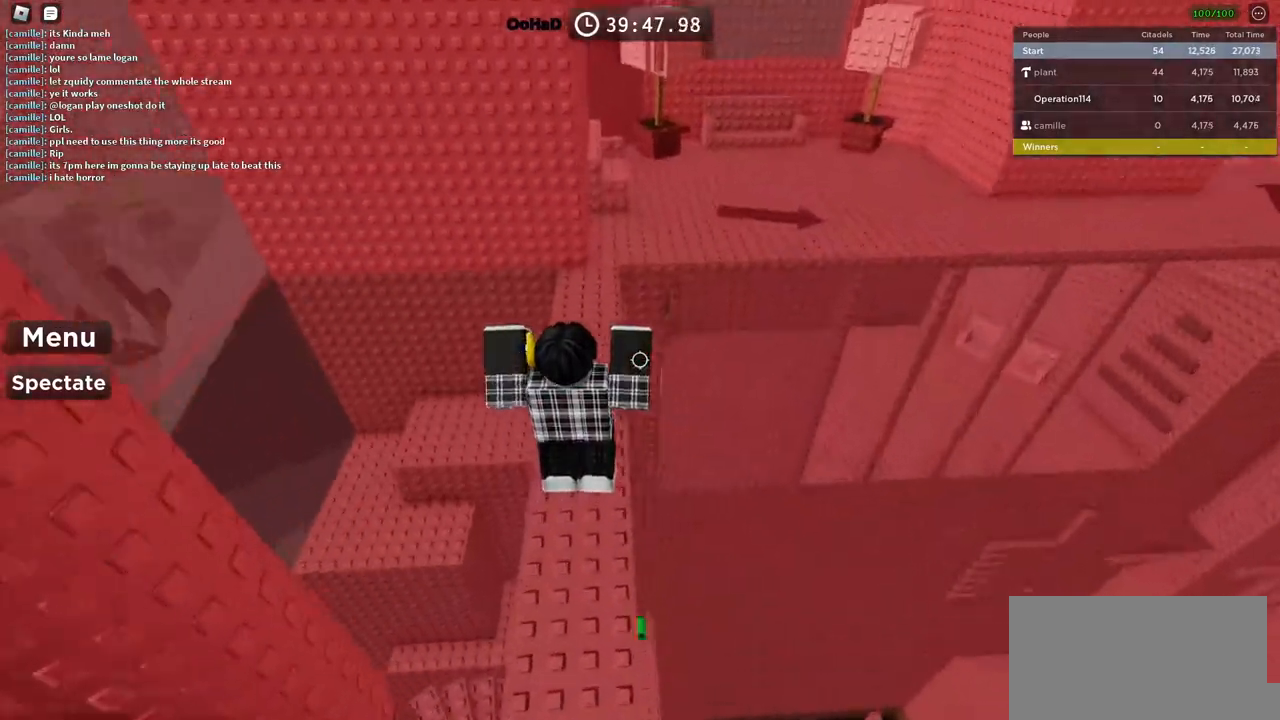
{"keys": ["w"], "events": []}
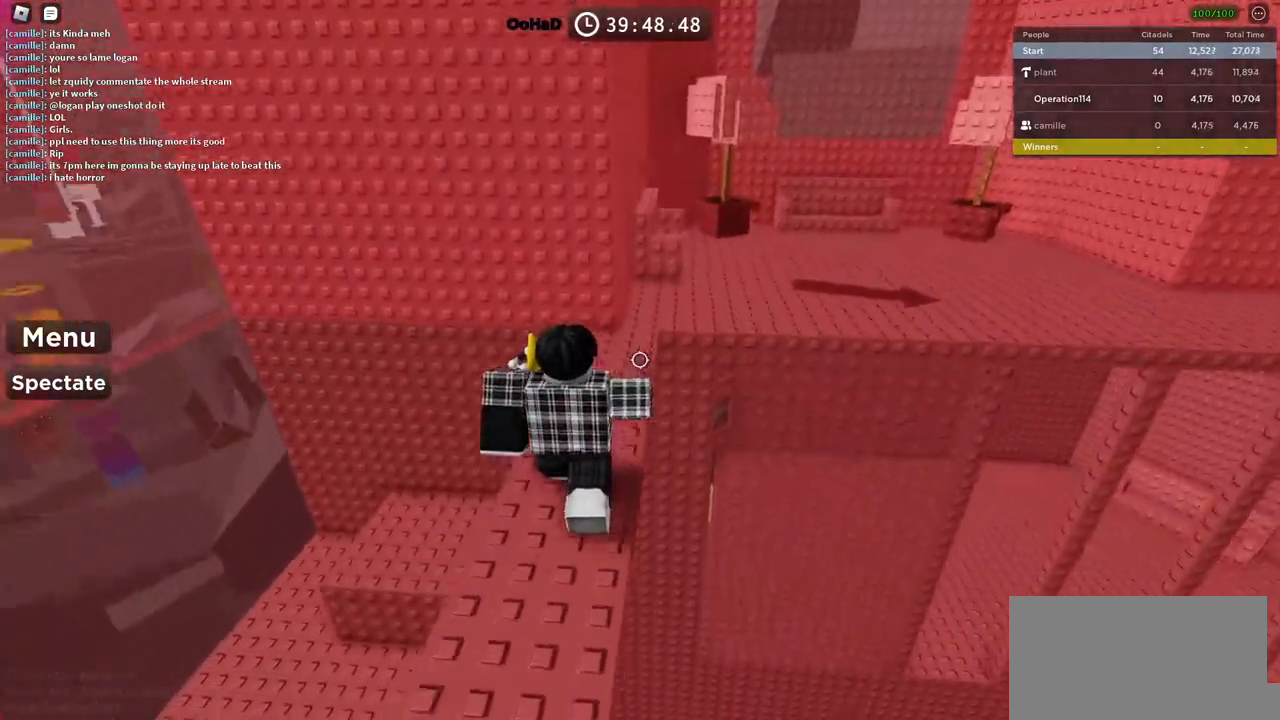
{"keys": ["w"], "events": []}
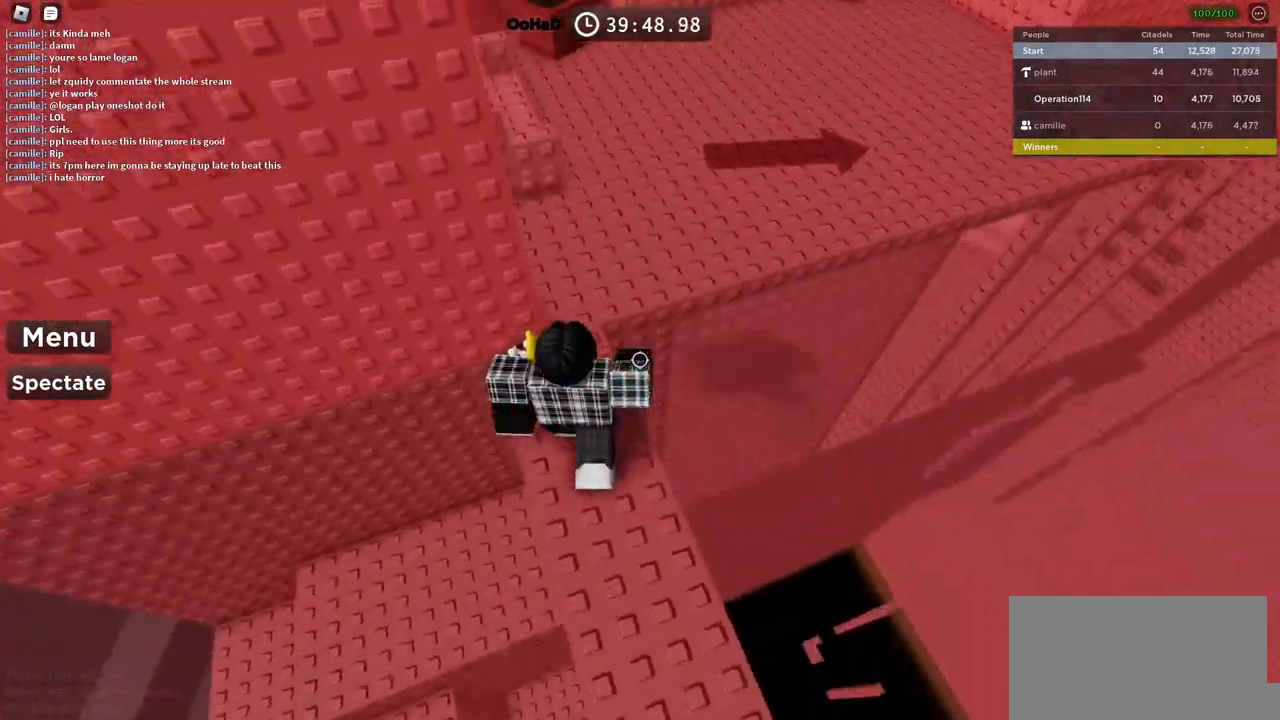
{"keys": ["space", "w"], "events": [[183, "space", "down"]]}
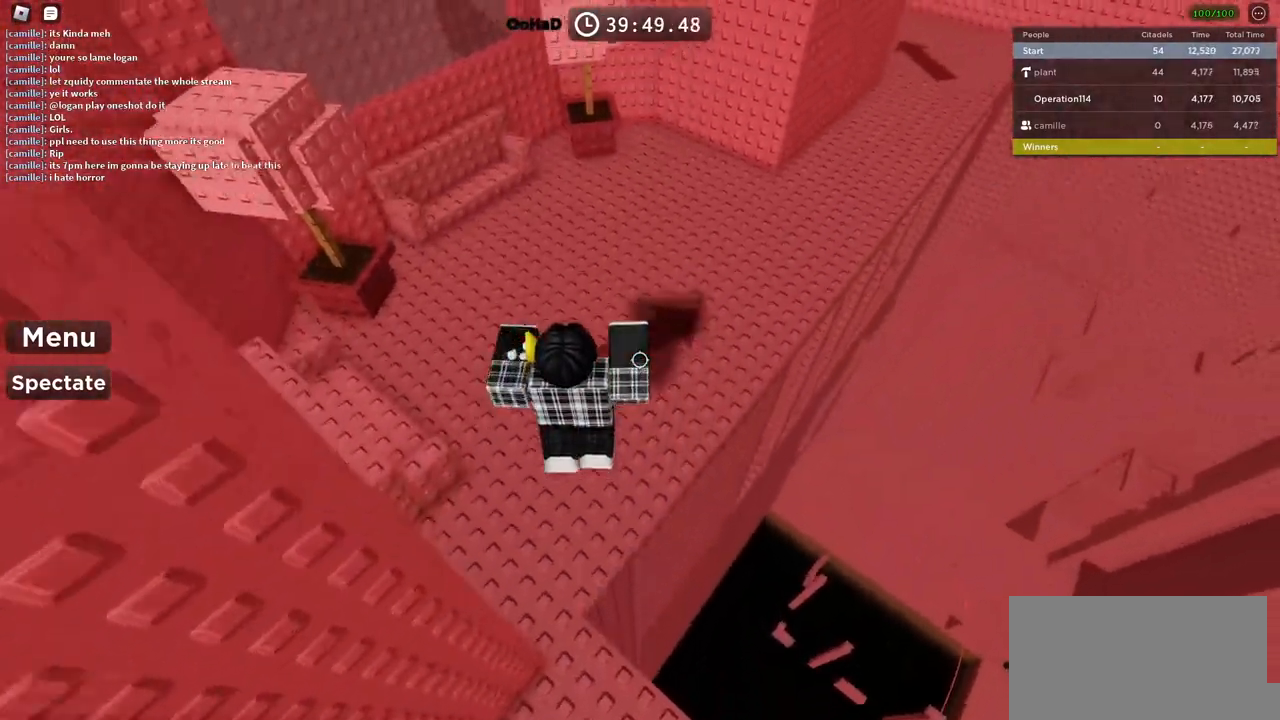
{"keys": ["w"], "events": [[33, "space", "up"]]}
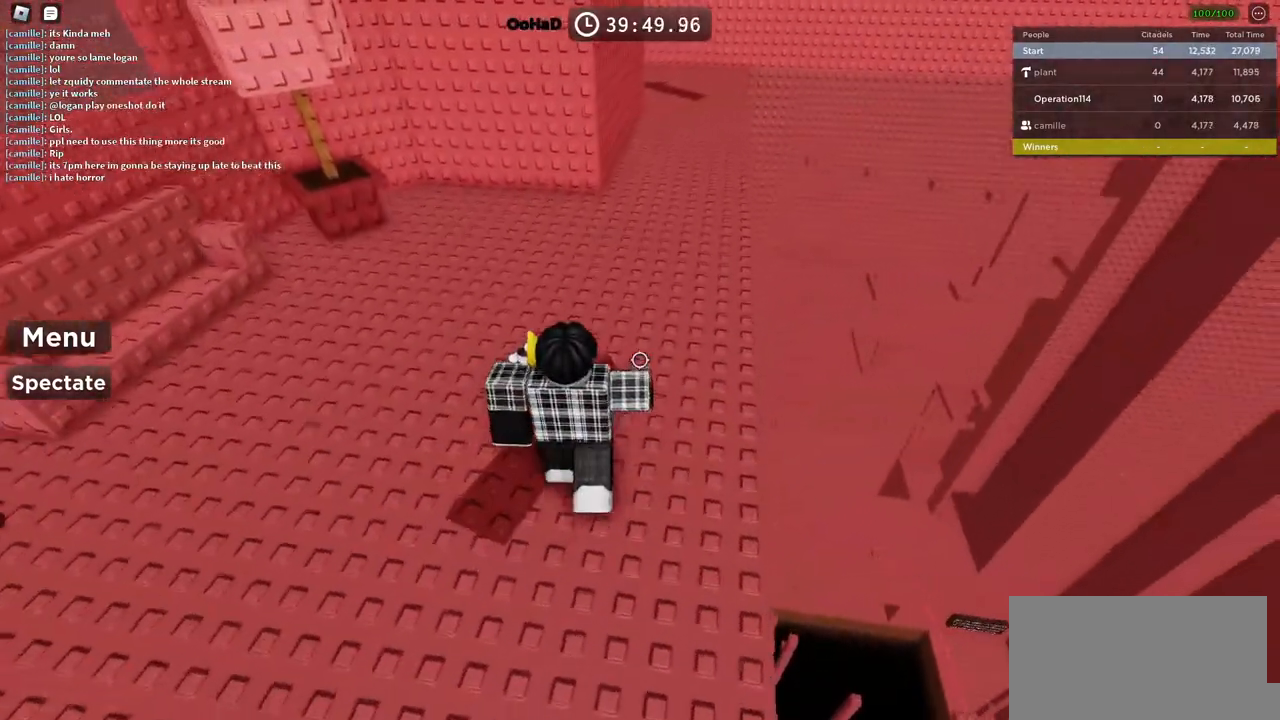
{"keys": ["w"], "events": []}
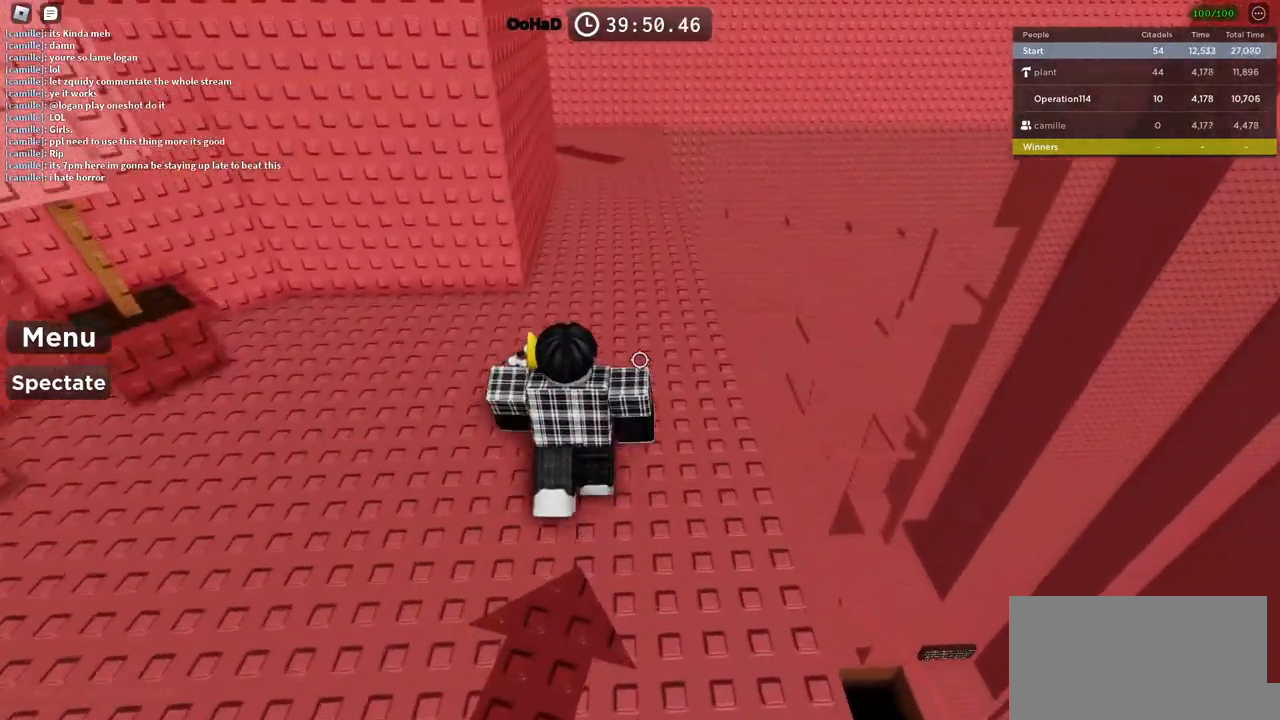
{"keys": ["w"], "events": []}